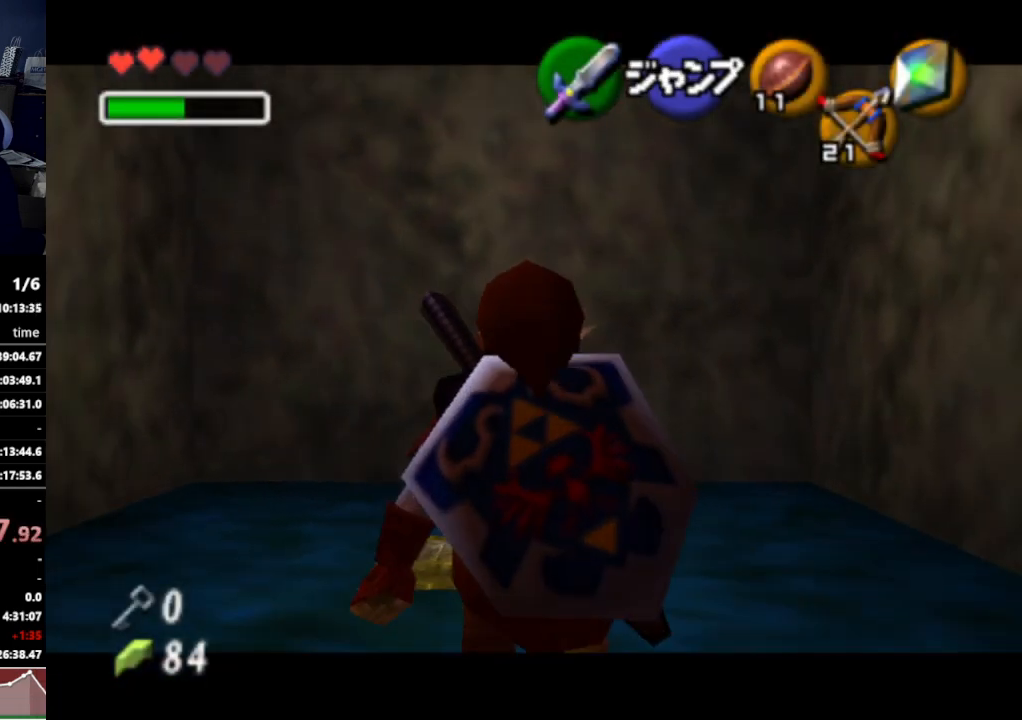
Gameplay with a controller (Nintendo layout); each line is a JSON object with the inputs held at the frame after it. "events" lists button and stick changes between this image and that frame as [ms after this image, input, new state], when the widget could be followed in between. Not read: L3 R3.
{"buttons": ["L1"], "left_stick": "down", "right_stick": "center", "events": []}
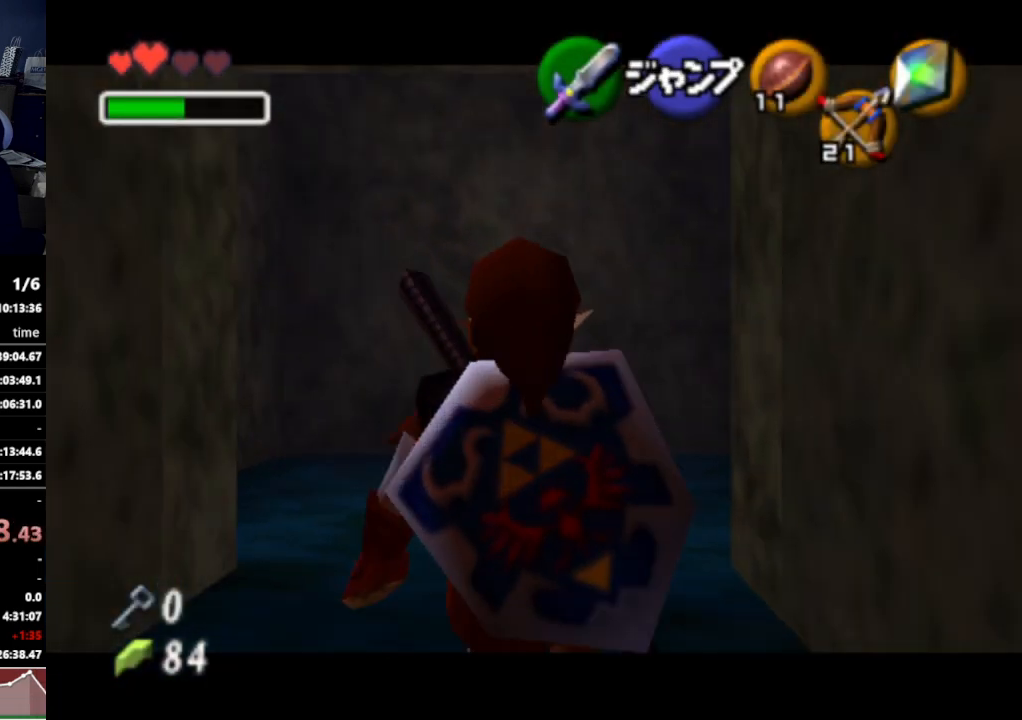
{"buttons": ["L1"], "left_stick": "down", "right_stick": "center", "events": []}
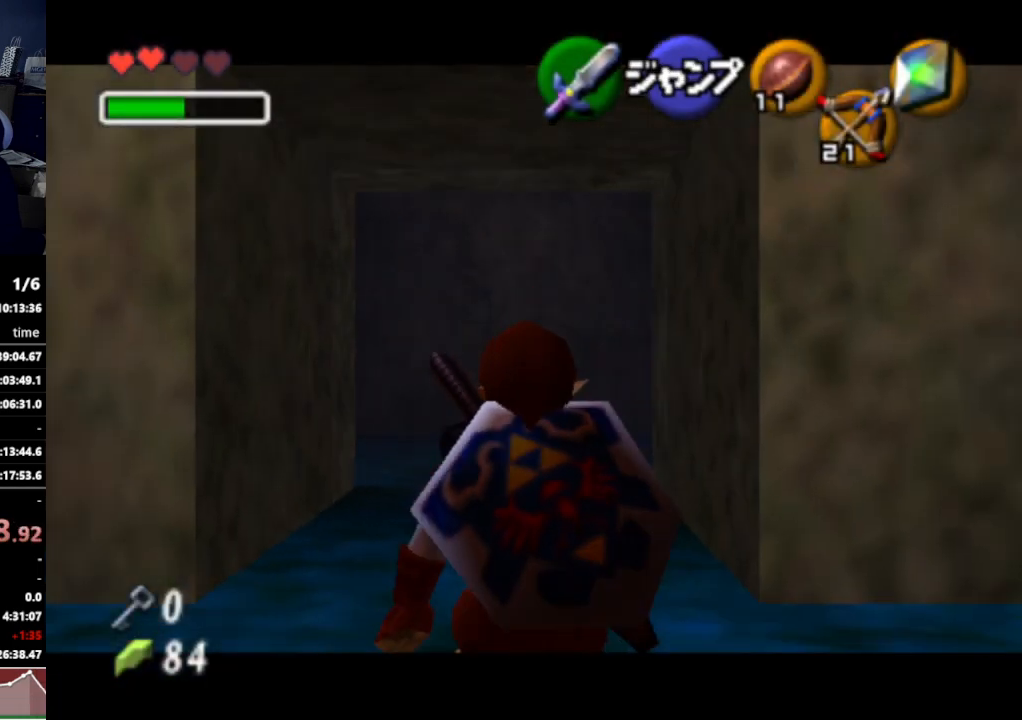
{"buttons": ["L1"], "left_stick": "down", "right_stick": "center", "events": []}
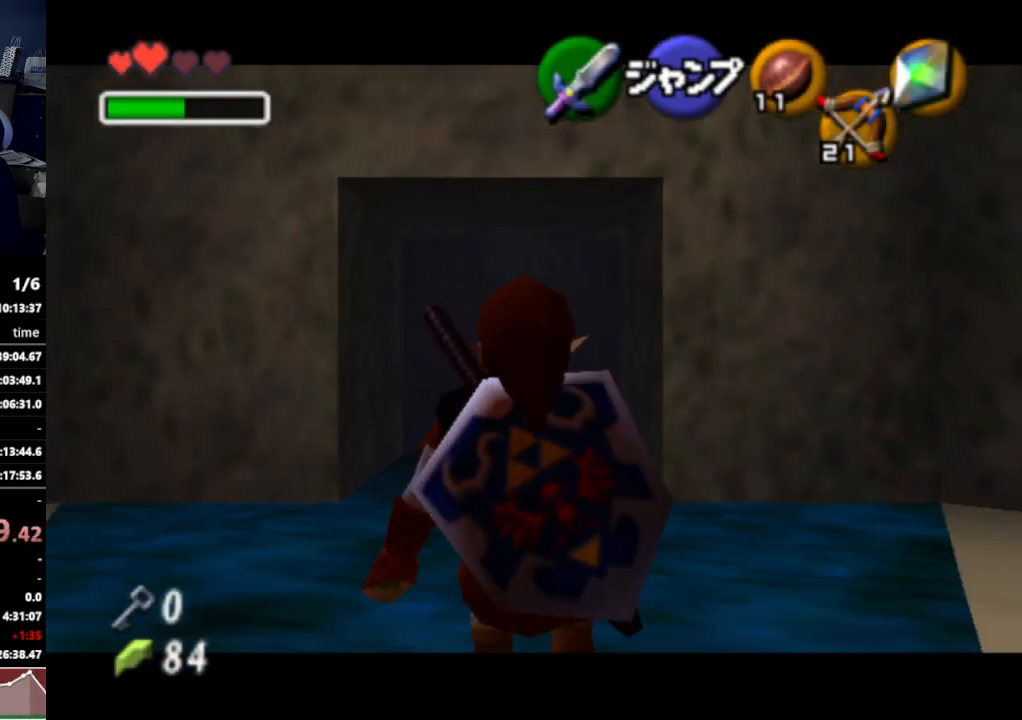
{"buttons": ["L1"], "left_stick": "down", "right_stick": "center", "events": []}
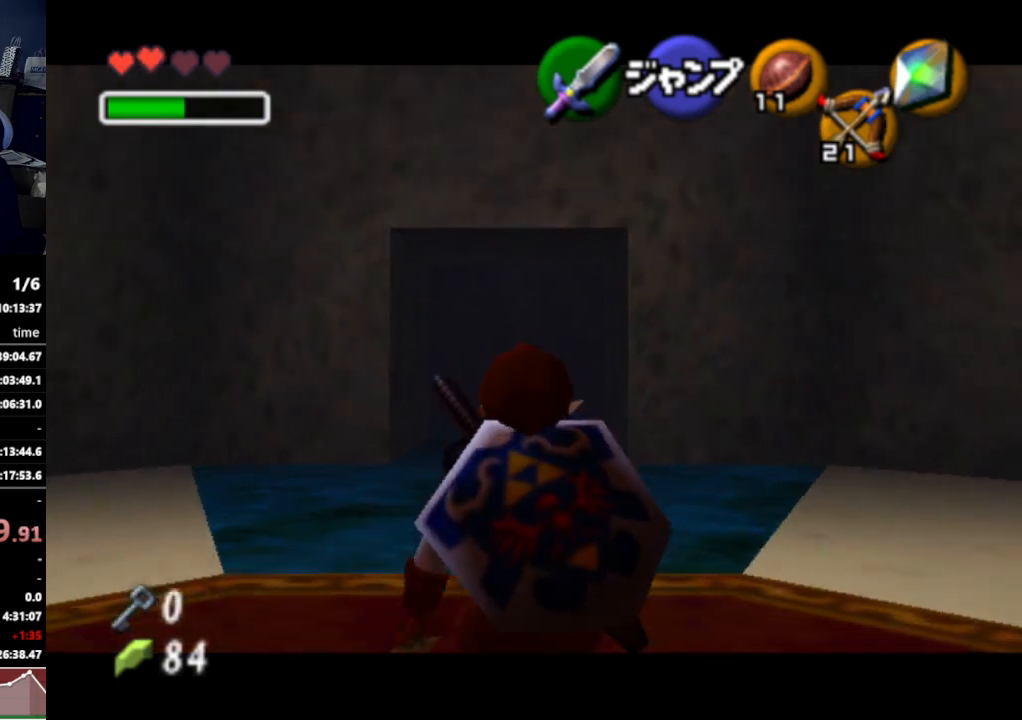
{"buttons": ["L1"], "left_stick": "down", "right_stick": "center", "events": []}
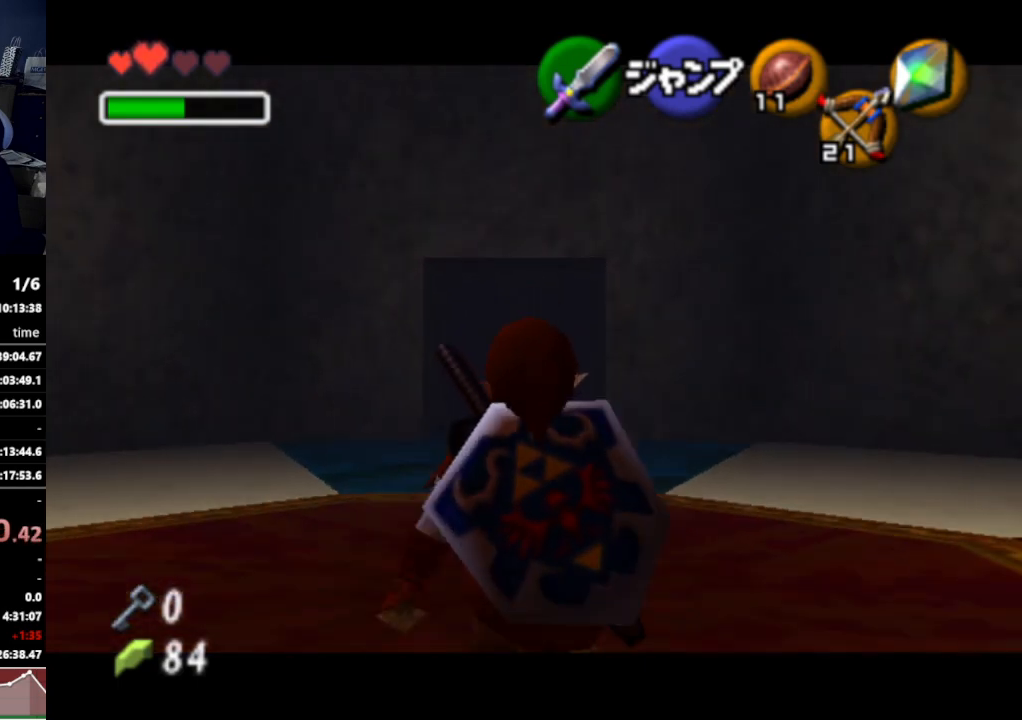
{"buttons": ["L1"], "left_stick": "down", "right_stick": "center", "events": []}
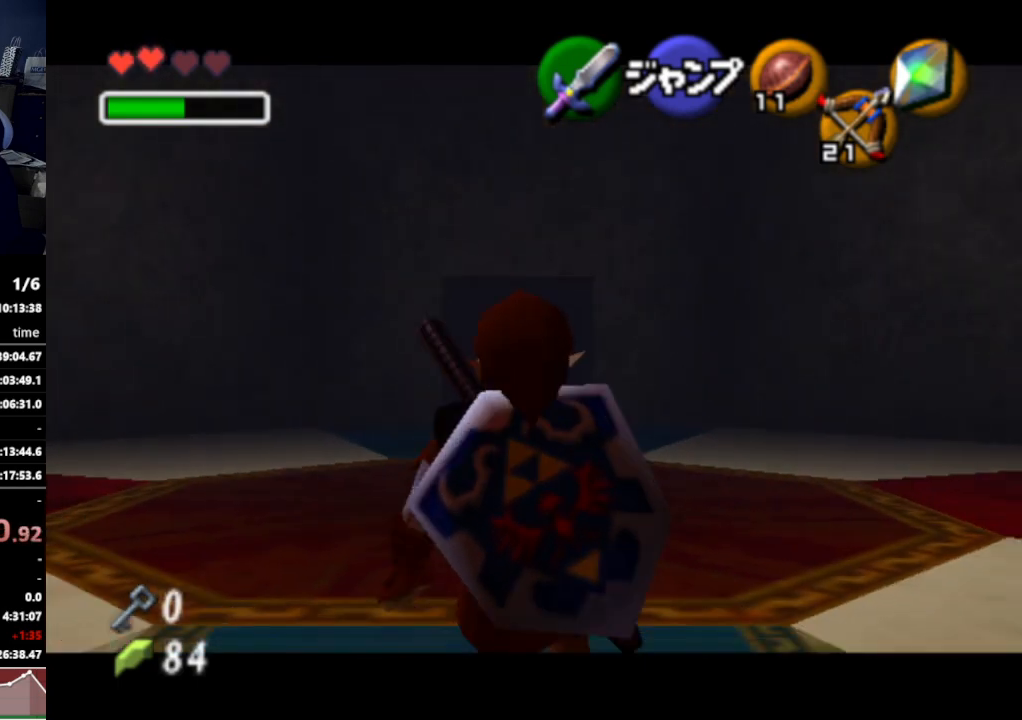
{"buttons": ["L1"], "left_stick": "down", "right_stick": "center", "events": []}
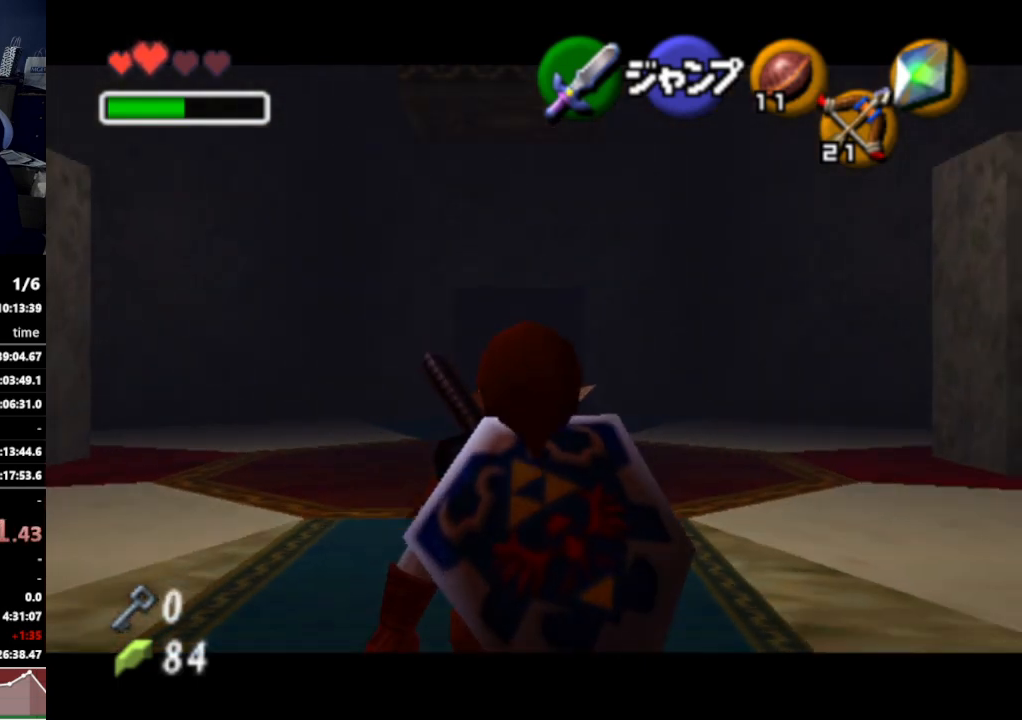
{"buttons": ["L1"], "left_stick": "down", "right_stick": "center", "events": []}
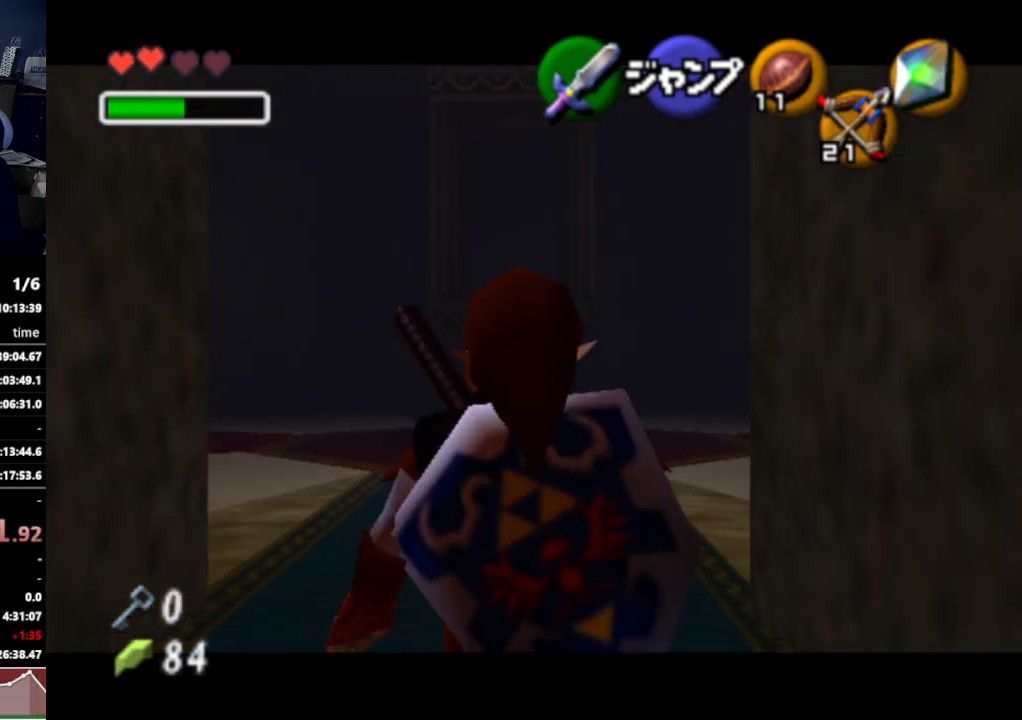
{"buttons": ["L1"], "left_stick": "down", "right_stick": "center", "events": []}
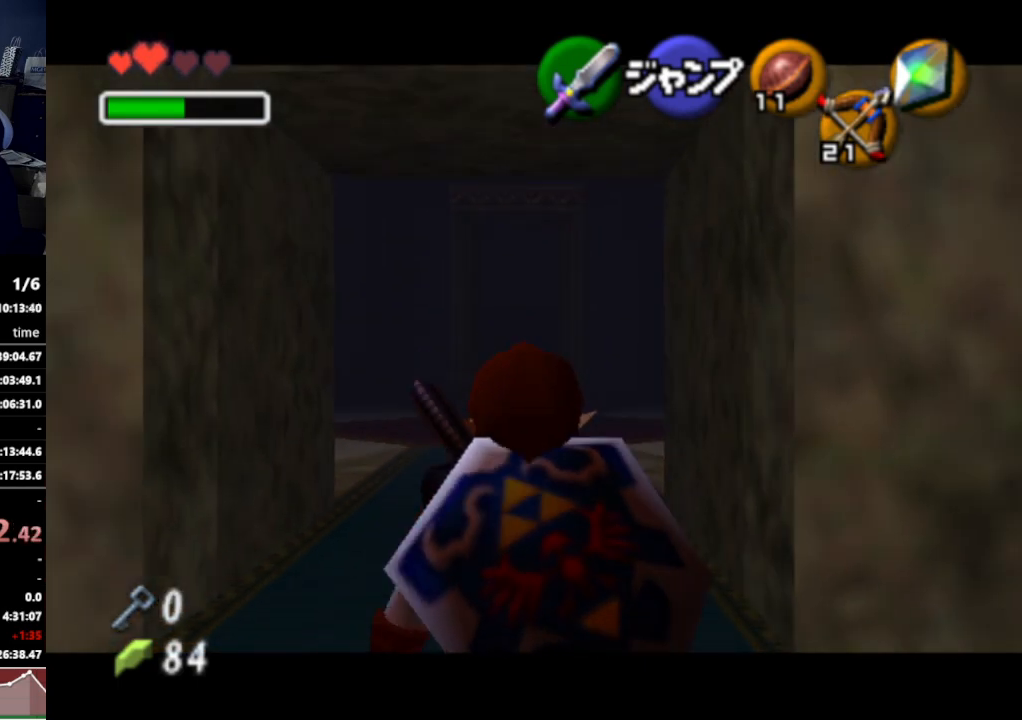
{"buttons": ["L1"], "left_stick": "down", "right_stick": "center", "events": []}
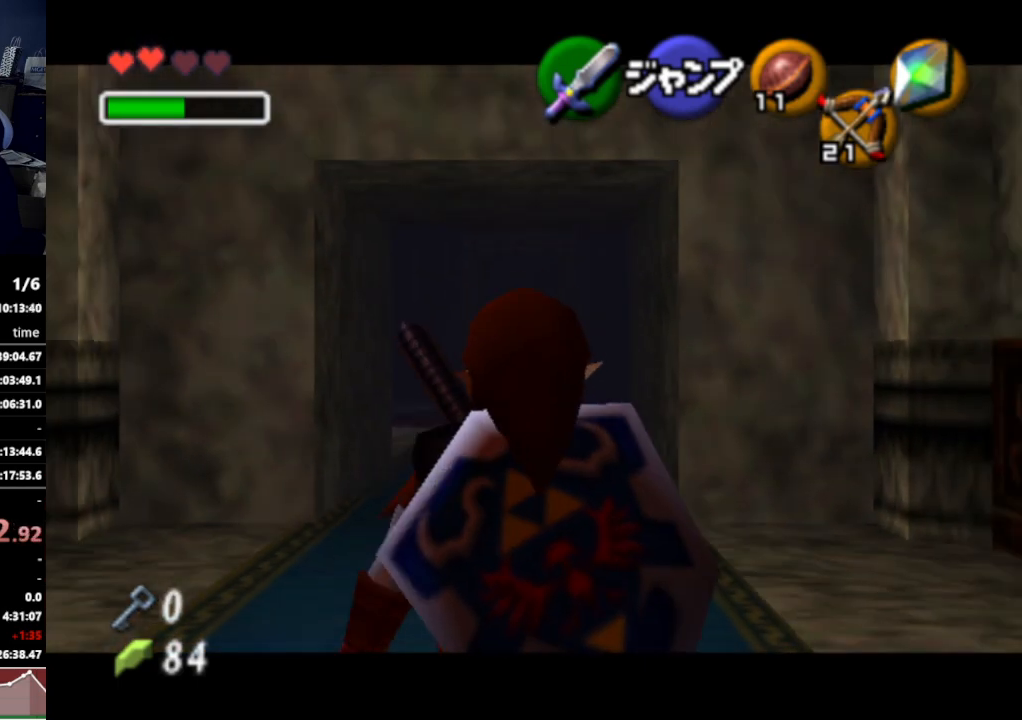
{"buttons": ["L1"], "left_stick": "down", "right_stick": "center", "events": []}
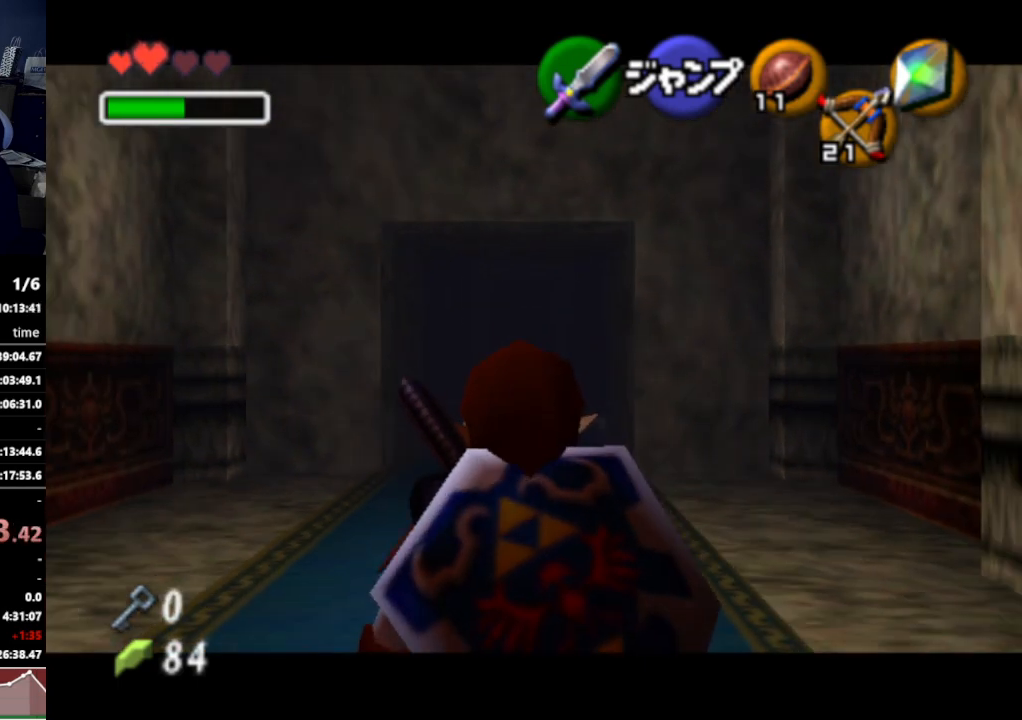
{"buttons": ["L1"], "left_stick": "down", "right_stick": "center", "events": []}
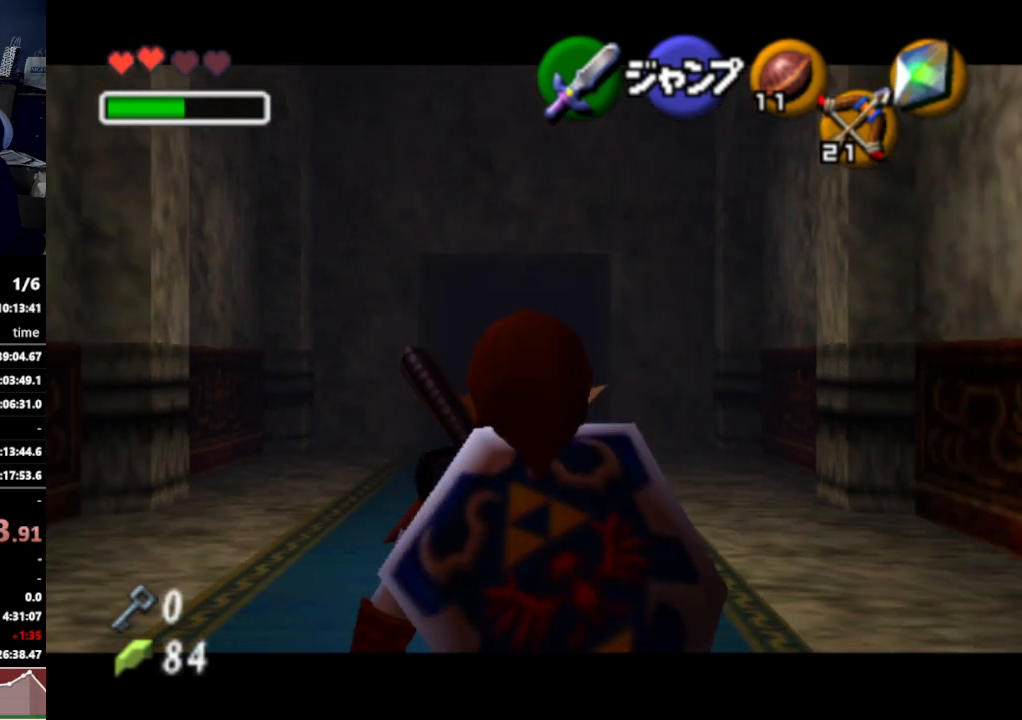
{"buttons": [], "left_stick": "down", "right_stick": "center", "events": [[400, "L1", "up"]]}
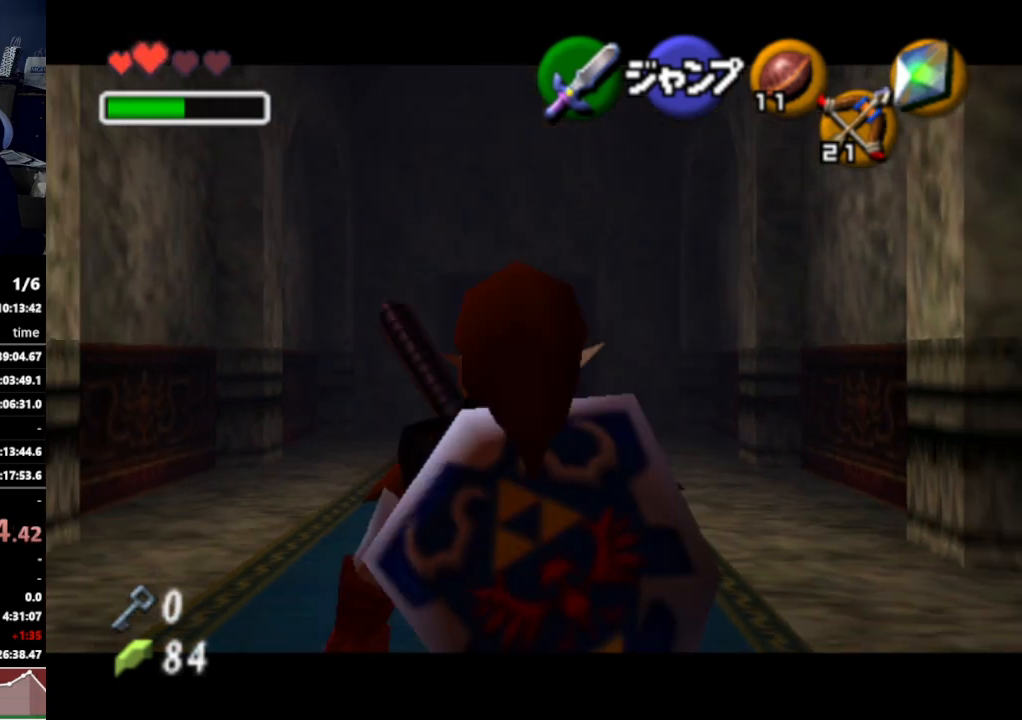
{"buttons": [], "left_stick": "center", "right_stick": "center", "events": [[100, "A", "down"], [233, "A", "up"], [300, "left_stick", "center"]]}
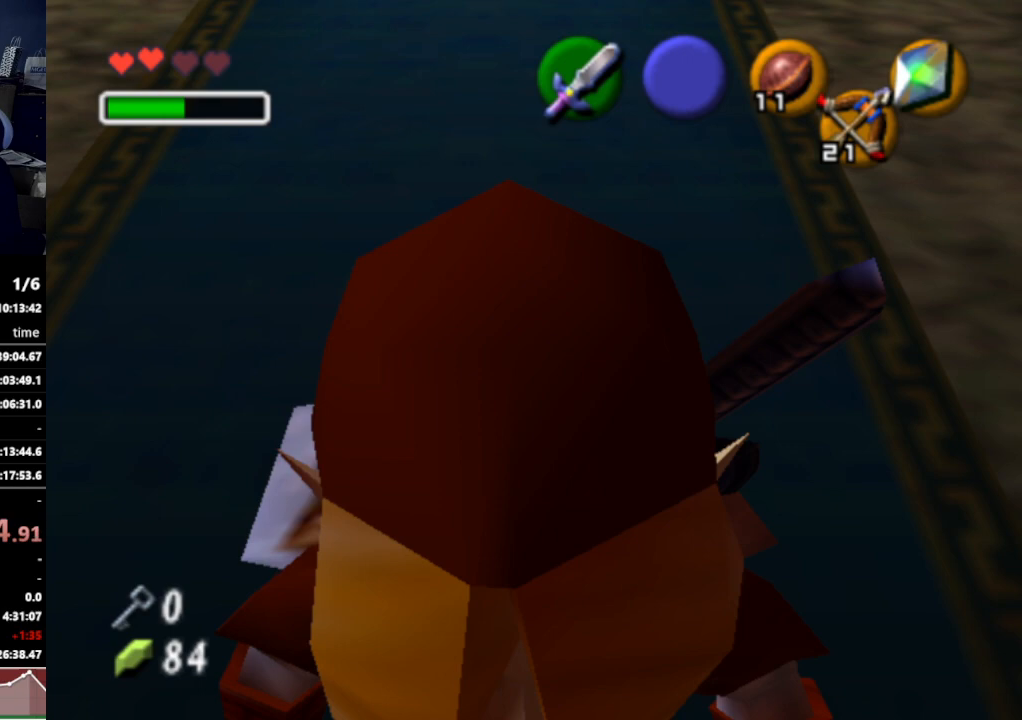
{"buttons": [], "left_stick": "center", "right_stick": "center", "events": [[33, "A", "down"], [100, "A", "up"]]}
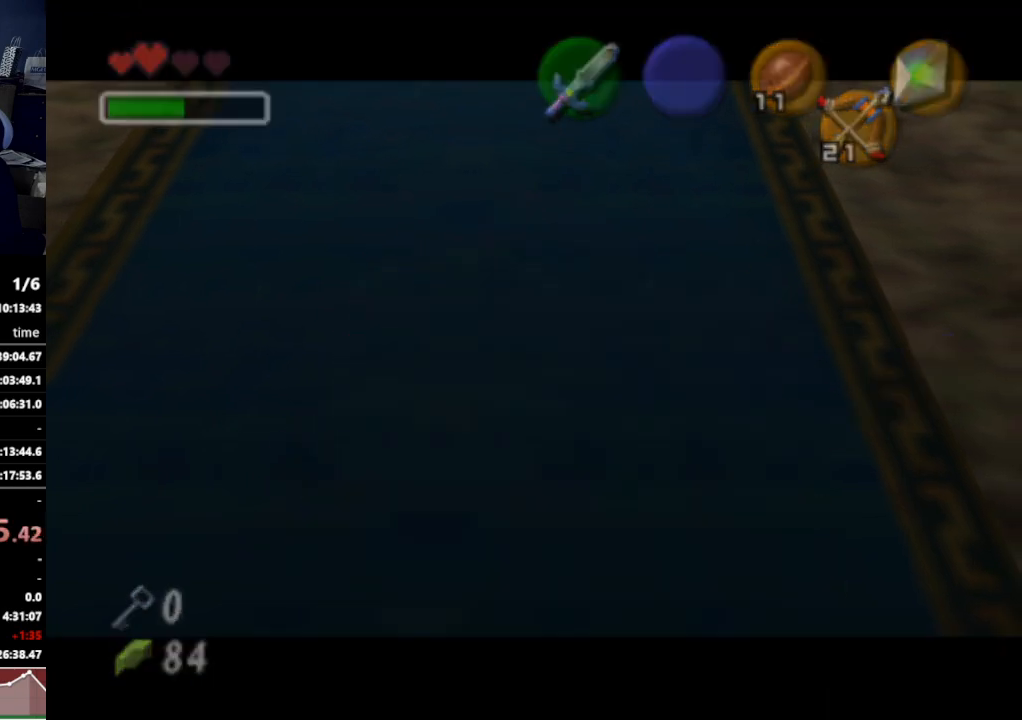
{"buttons": [], "left_stick": "center", "right_stick": "center", "events": [[367, "A", "down"], [400, "A", "up"]]}
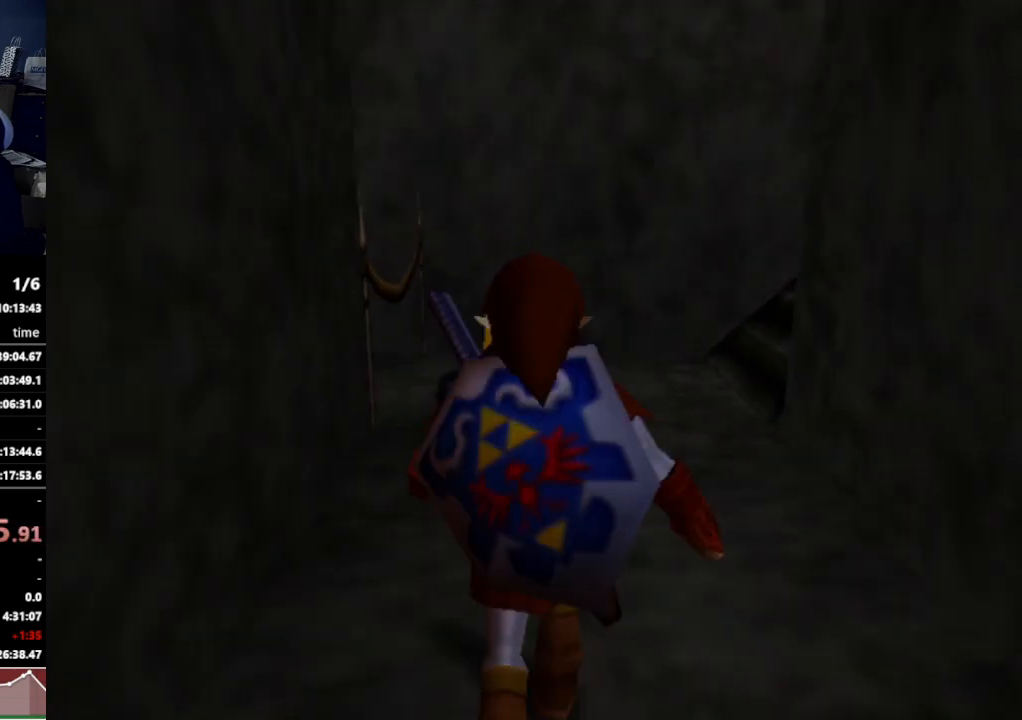
{"buttons": [], "left_stick": "center", "right_stick": "center", "events": []}
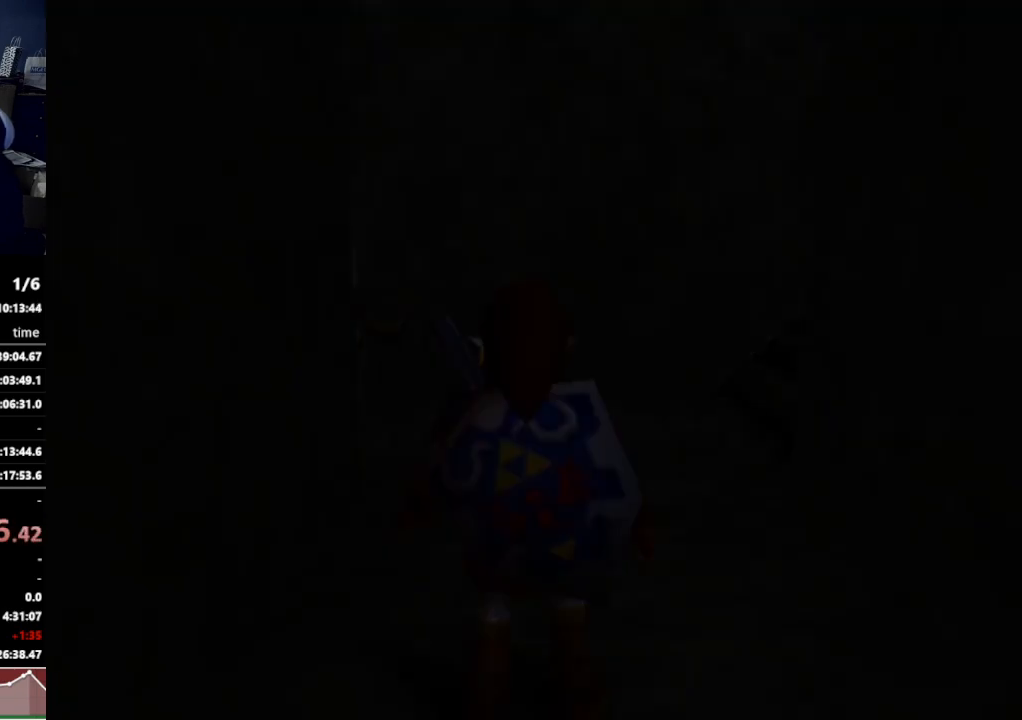
{"buttons": [], "left_stick": "center", "right_stick": "center", "events": []}
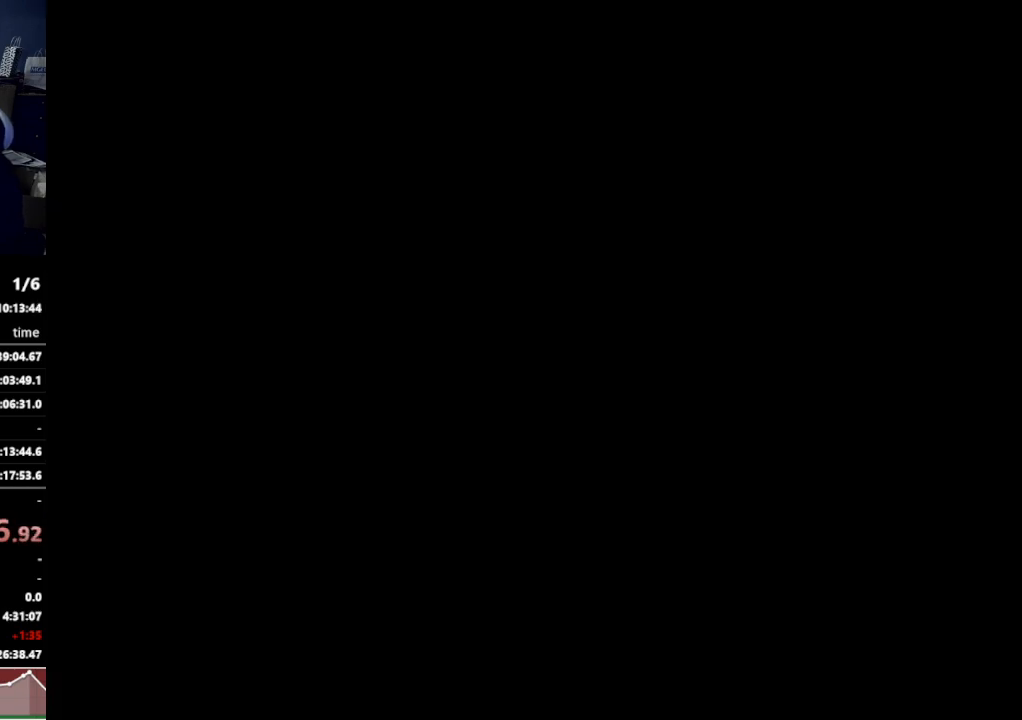
{"buttons": [], "left_stick": "up", "right_stick": "center", "events": [[467, "left_stick", "up"]]}
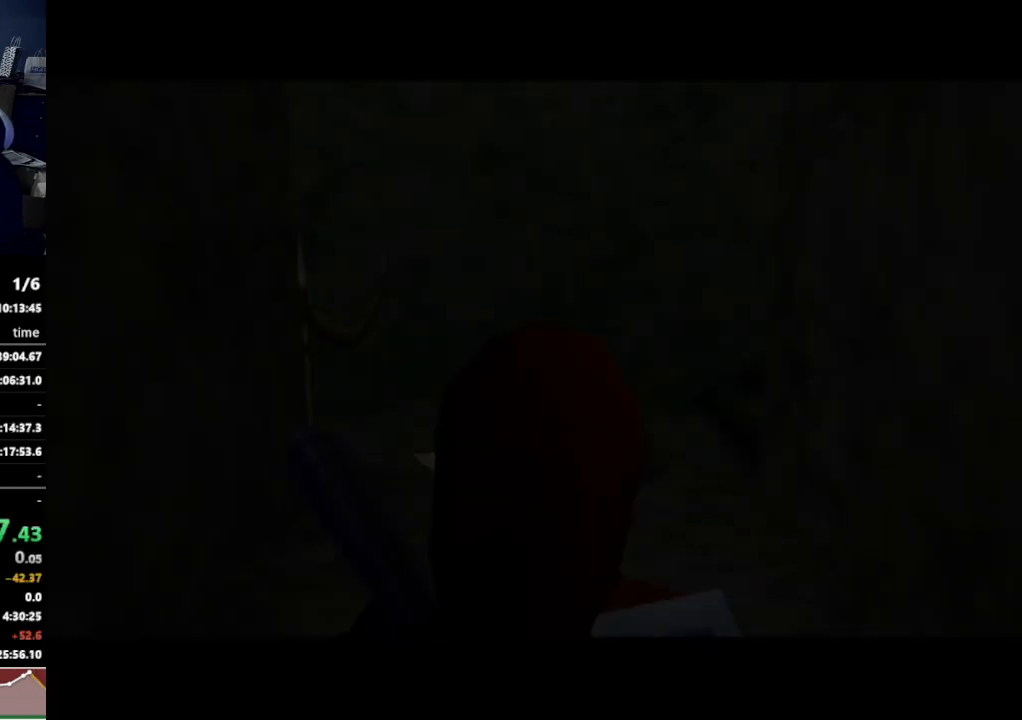
{"buttons": [], "left_stick": "up", "right_stick": "center", "events": []}
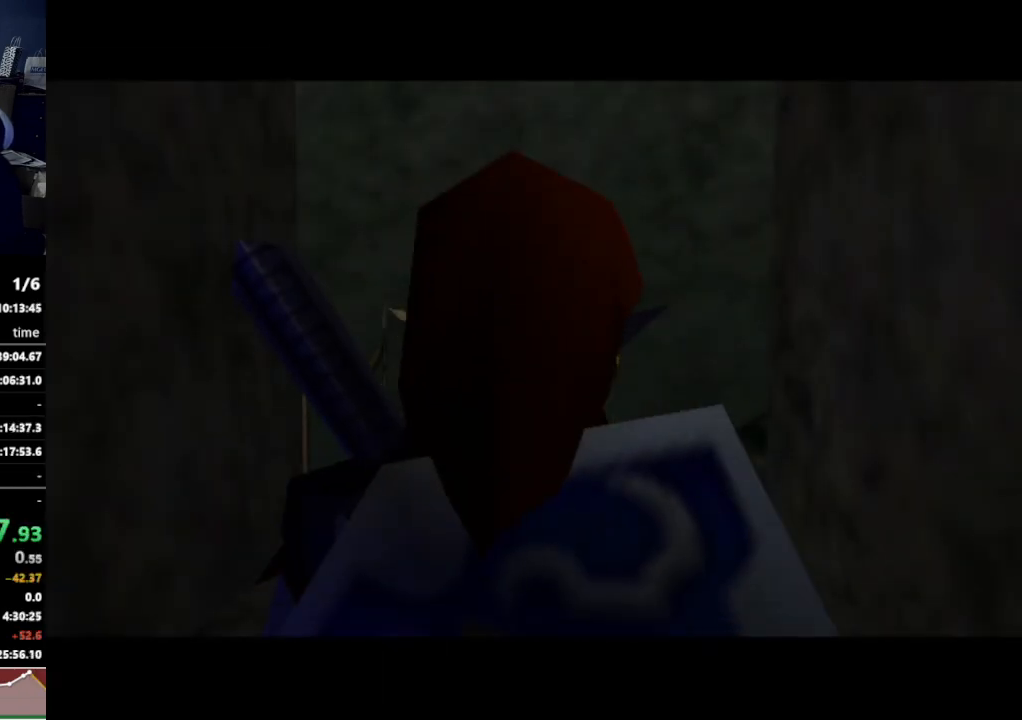
{"buttons": [], "left_stick": "up", "right_stick": "center", "events": [[167, "A", "down"], [300, "A", "up"], [367, "A", "down"], [467, "A", "up"]]}
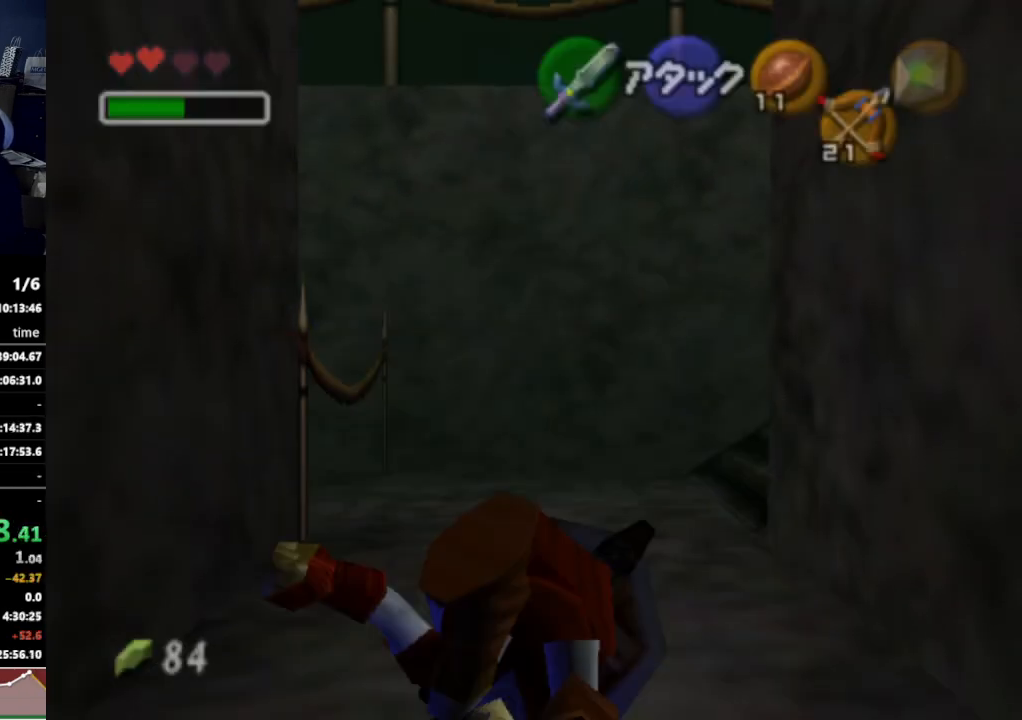
{"buttons": [], "left_stick": "up-right", "right_stick": "center", "events": [[267, "left_stick", "up-right"]]}
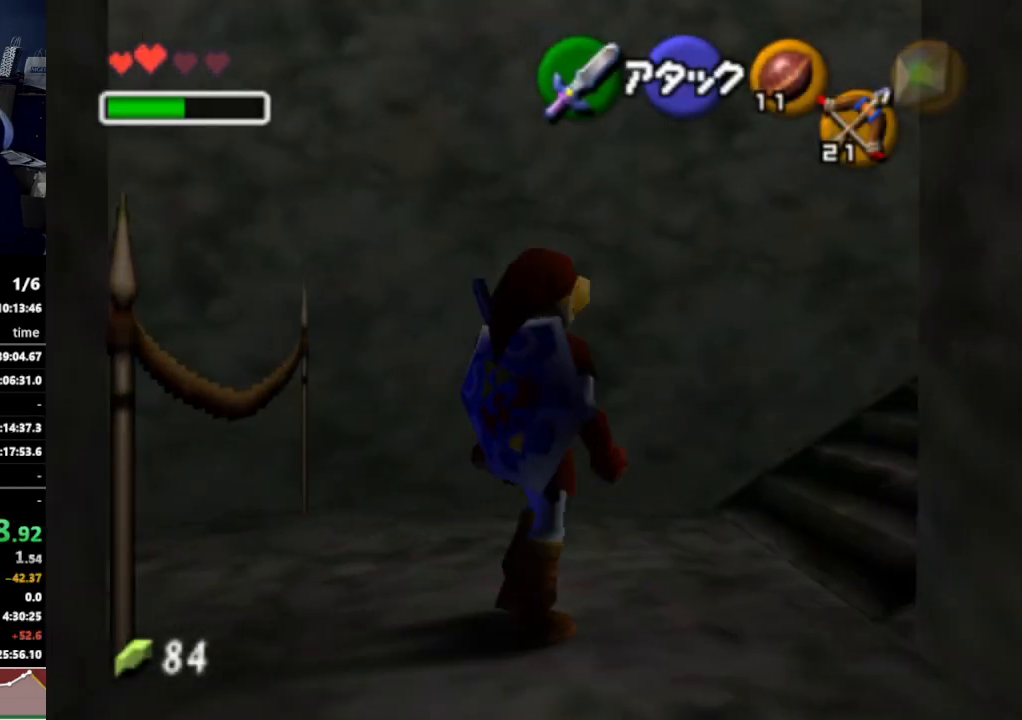
{"buttons": [], "left_stick": "up", "right_stick": "center", "events": [[33, "left_stick", "right"], [67, "A", "down"], [133, "left_stick", "up-right"], [167, "A", "up"], [167, "L1", "down"], [300, "L1", "up"], [300, "left_stick", "up"]]}
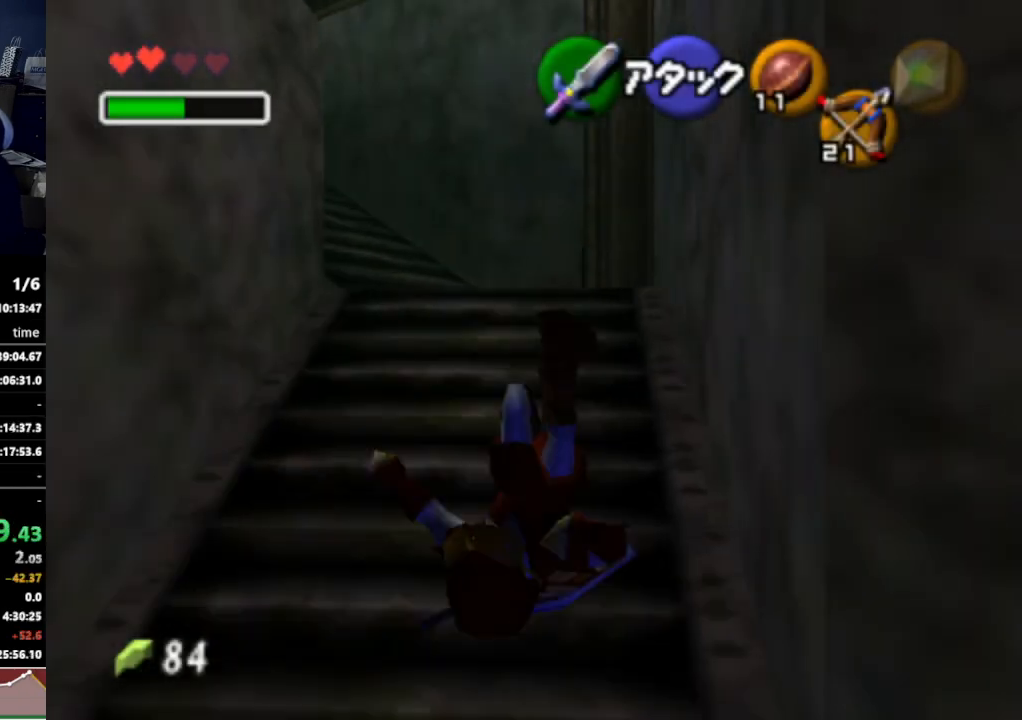
{"buttons": ["A"], "left_stick": "up-left", "right_stick": "center", "events": [[300, "left_stick", "up-left"], [500, "A", "down"]]}
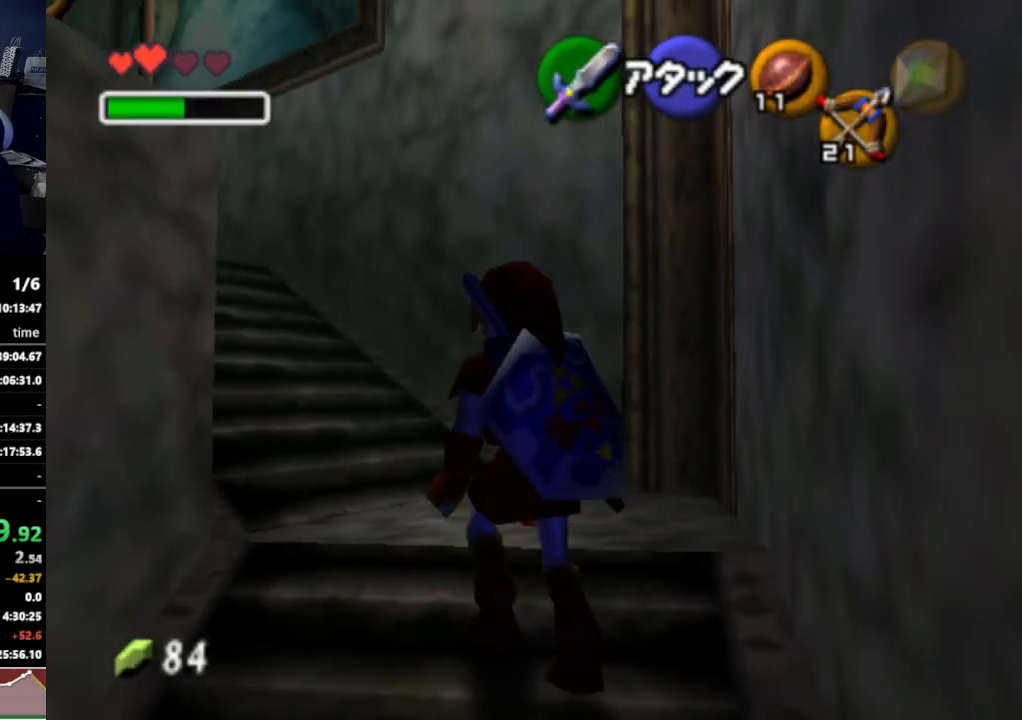
{"buttons": [], "left_stick": "up", "right_stick": "center", "events": [[100, "L1", "down"], [167, "A", "up"], [200, "left_stick", "up"], [233, "L1", "up"]]}
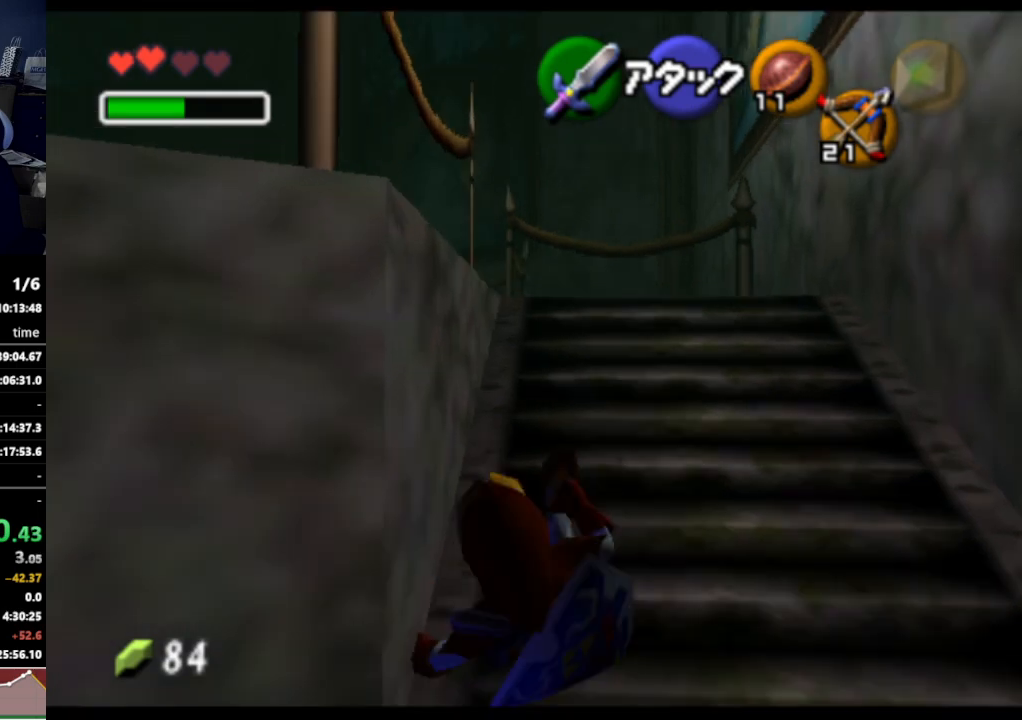
{"buttons": ["L1"], "left_stick": "up", "right_stick": "center", "events": [[233, "A", "down"], [367, "A", "up"], [500, "L1", "down"]]}
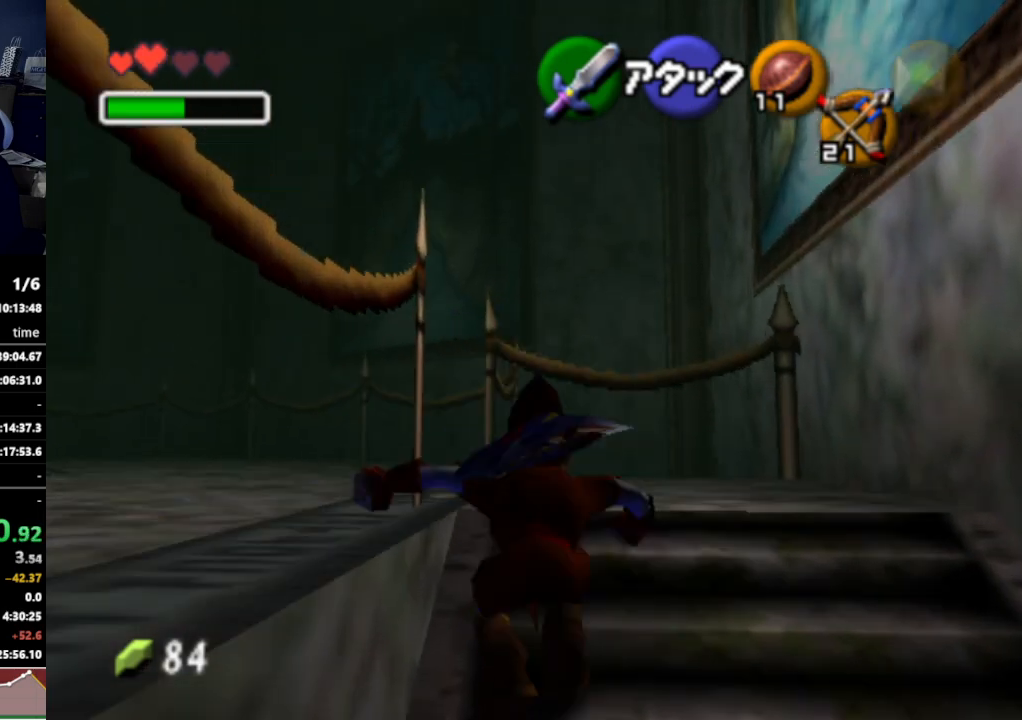
{"buttons": ["L1"], "left_stick": "left", "right_stick": "center", "events": [[233, "left_stick", "left"], [367, "A", "down"], [467, "A", "up"]]}
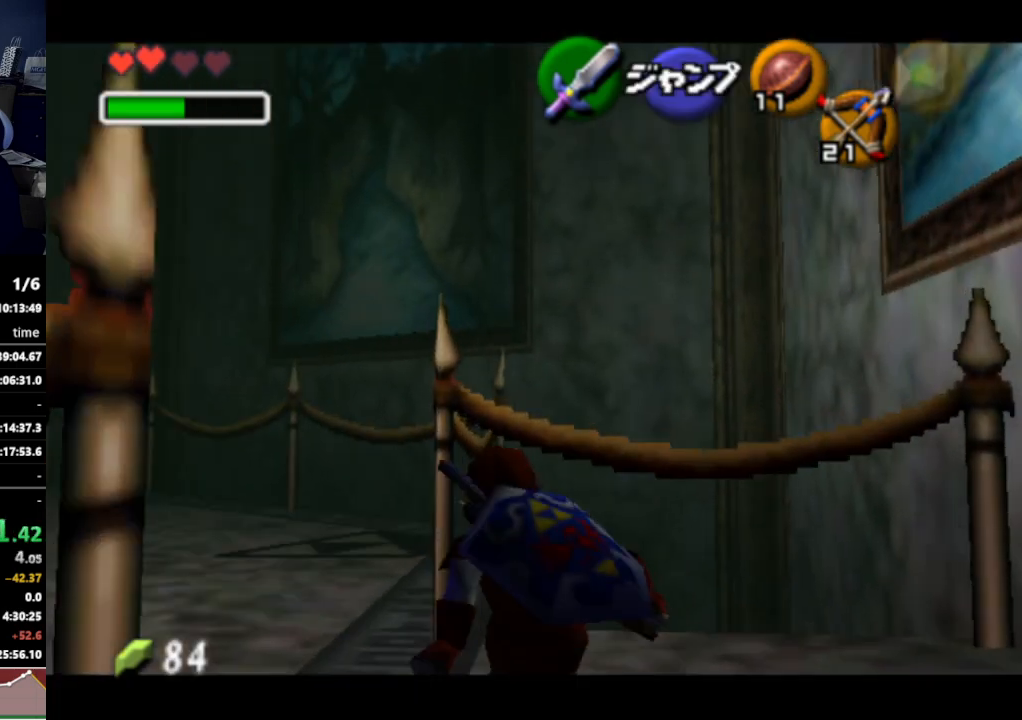
{"buttons": ["L1"], "left_stick": "left", "right_stick": "center", "events": [[233, "A", "down"], [333, "A", "up"]]}
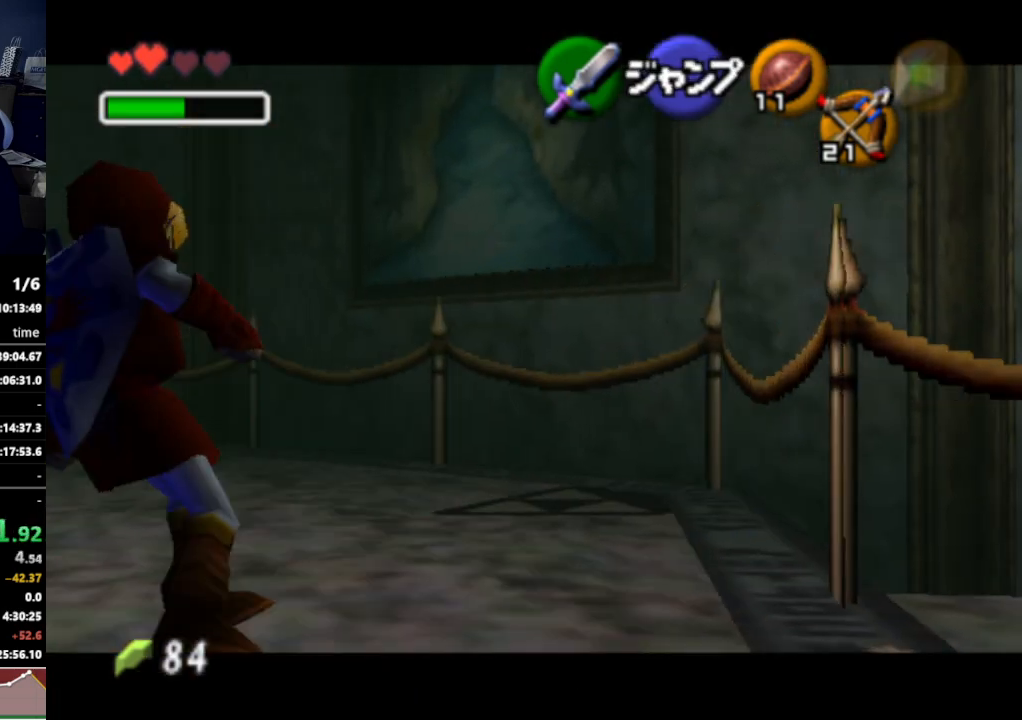
{"buttons": ["A", "L1"], "left_stick": "right", "right_stick": "center", "events": [[433, "left_stick", "right"], [500, "A", "down"]]}
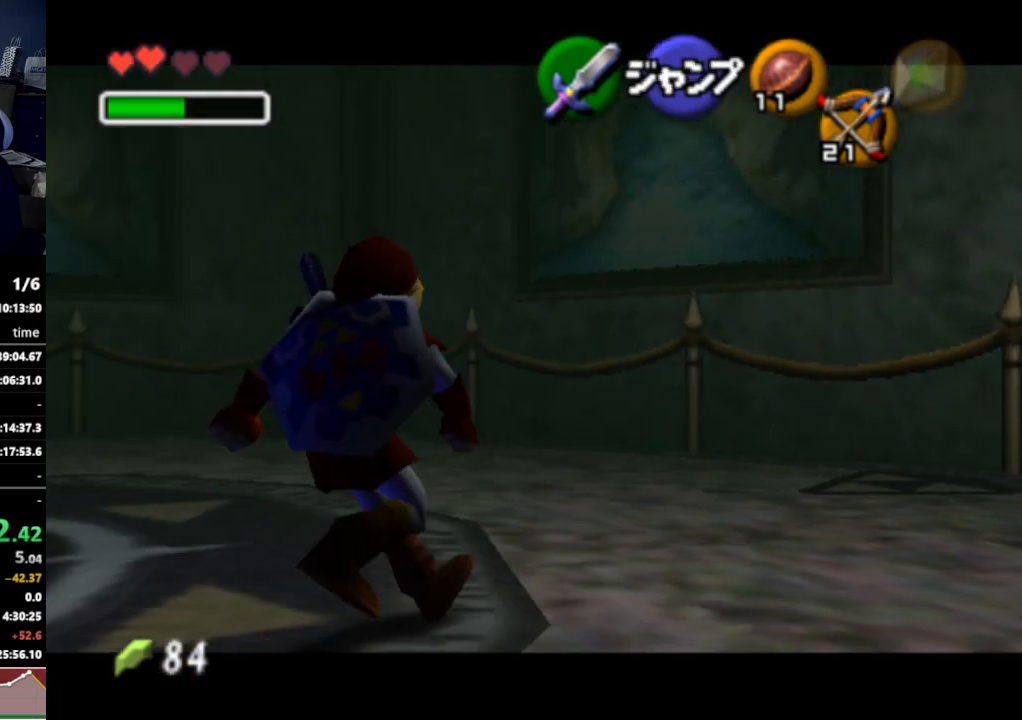
{"buttons": ["L1"], "left_stick": "right", "right_stick": "center", "events": [[100, "A", "up"], [367, "A", "down"], [433, "A", "up"]]}
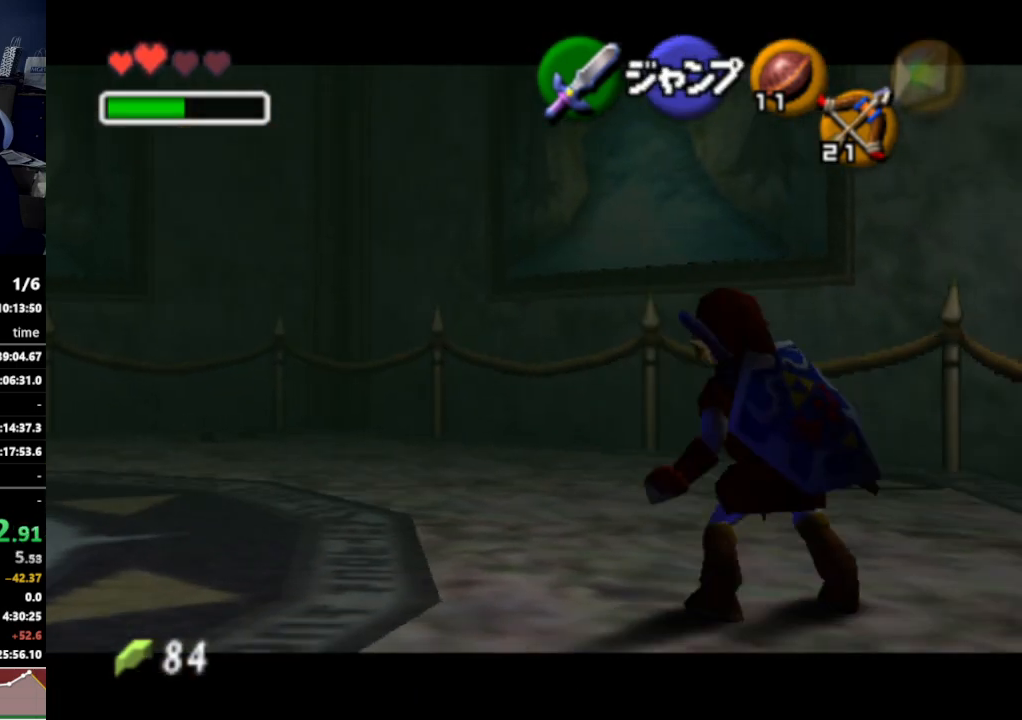
{"buttons": [], "left_stick": "center", "right_stick": "center", "events": [[467, "L1", "up"], [500, "left_stick", "center"]]}